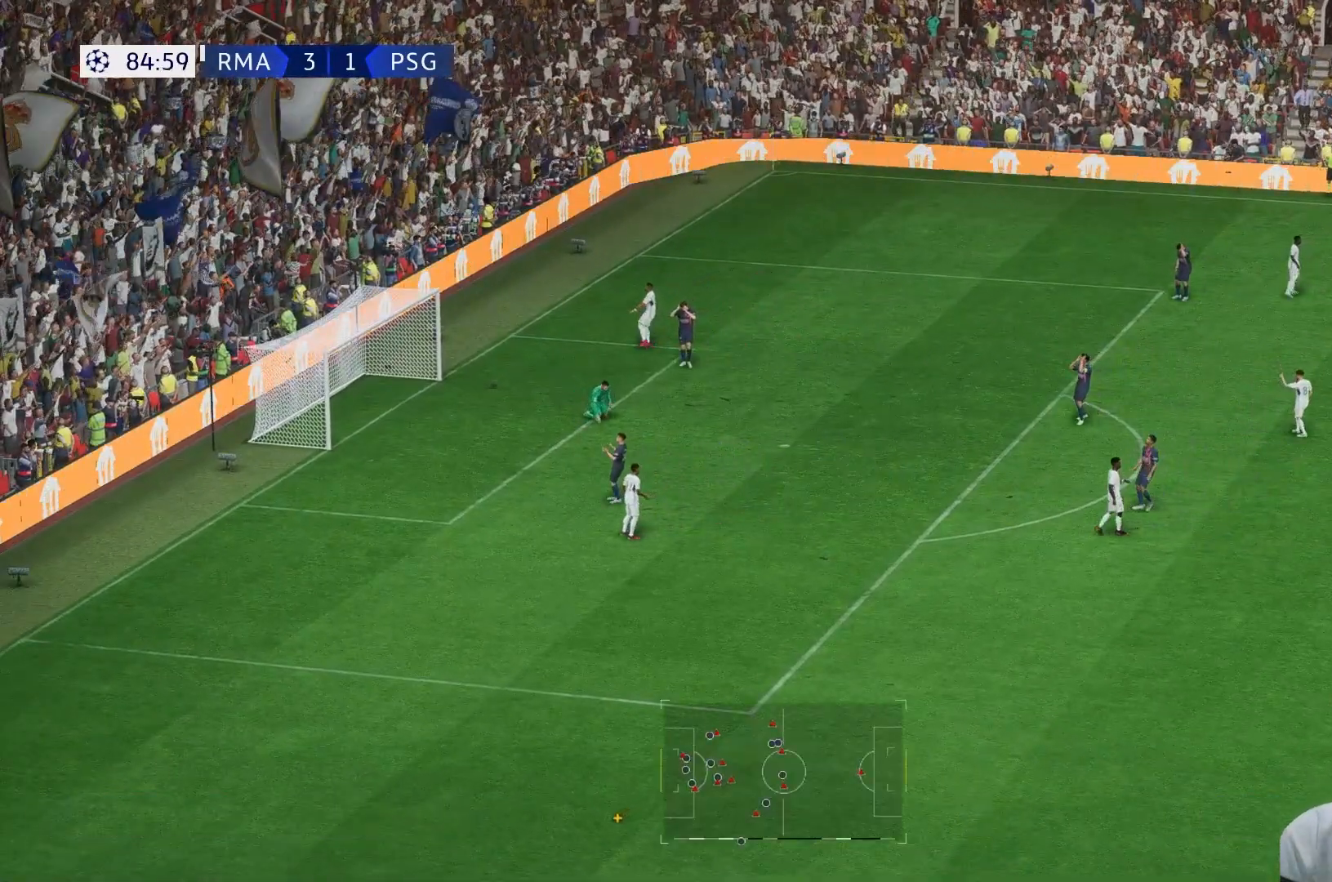
Gameplay with a controller (Xbox layout); each line is a JSON object with the inputs held at the frame after it. "events" lists button and stick changes between this image and that frame as [ms after this image, input, new state], when the widget could be followed in between. Not read: L3 R3.
{"buttons": [], "left_stick": "center", "right_stick": "center", "events": []}
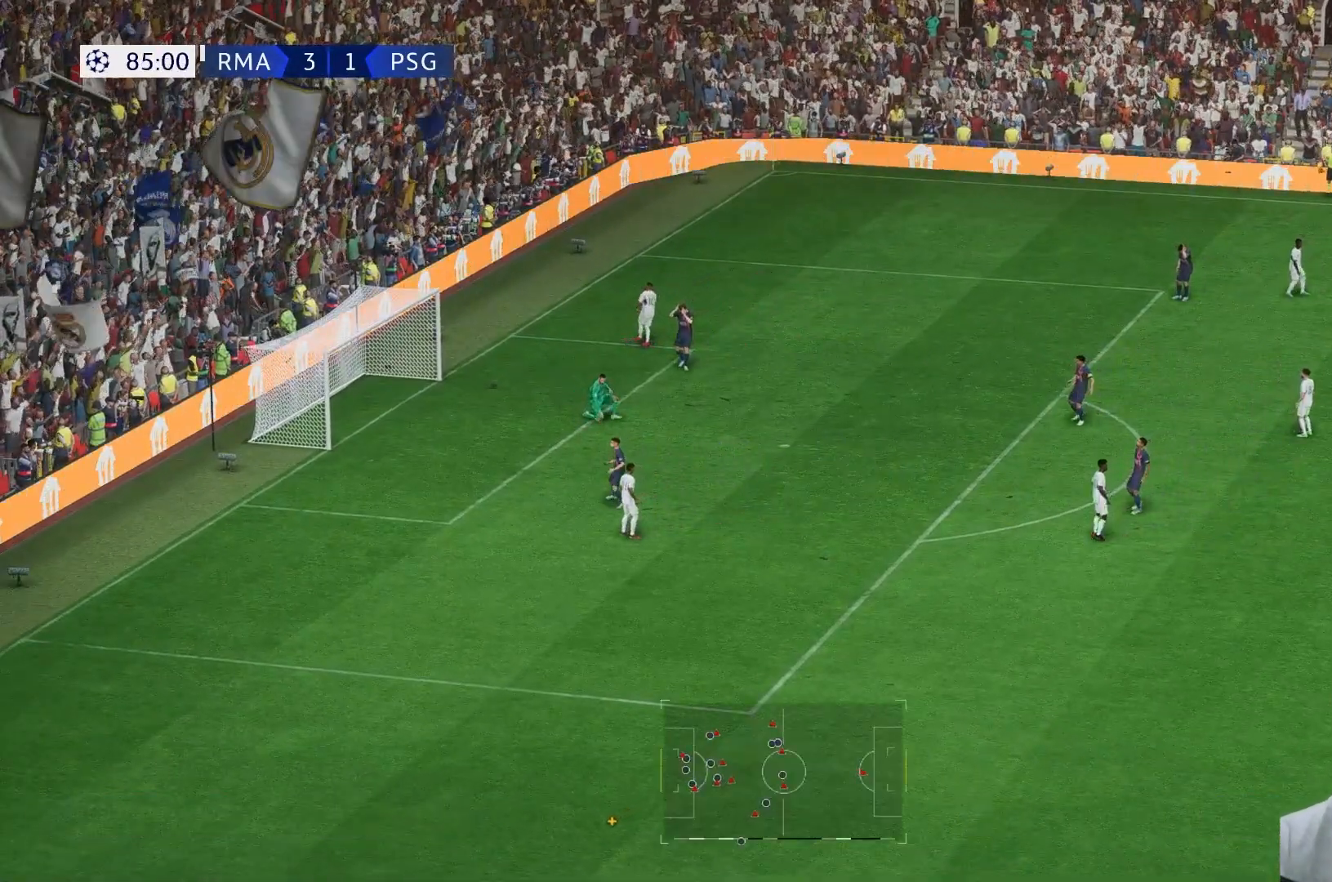
{"buttons": [], "left_stick": "center", "right_stick": "center", "events": []}
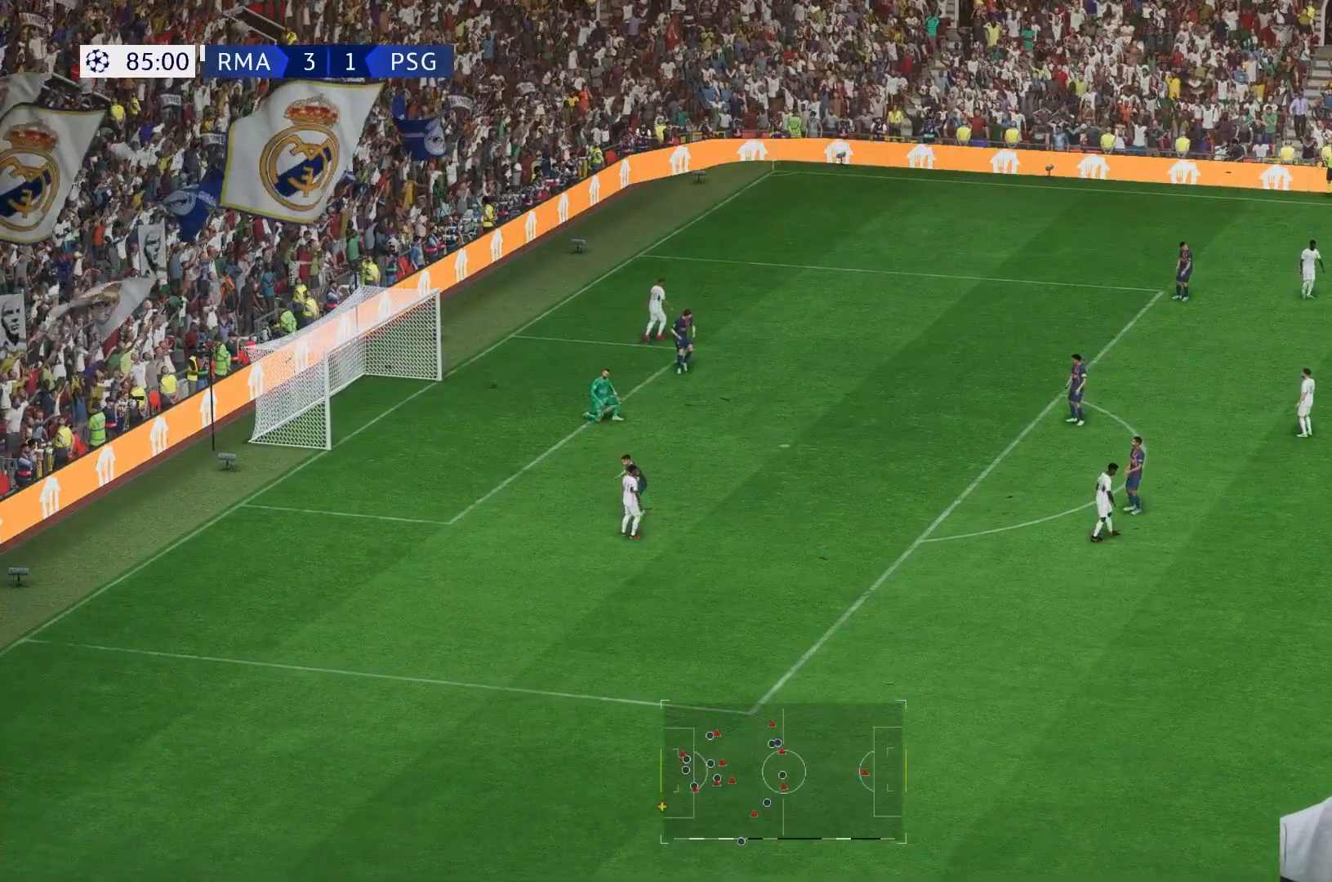
{"buttons": [], "left_stick": "center", "right_stick": "center"}
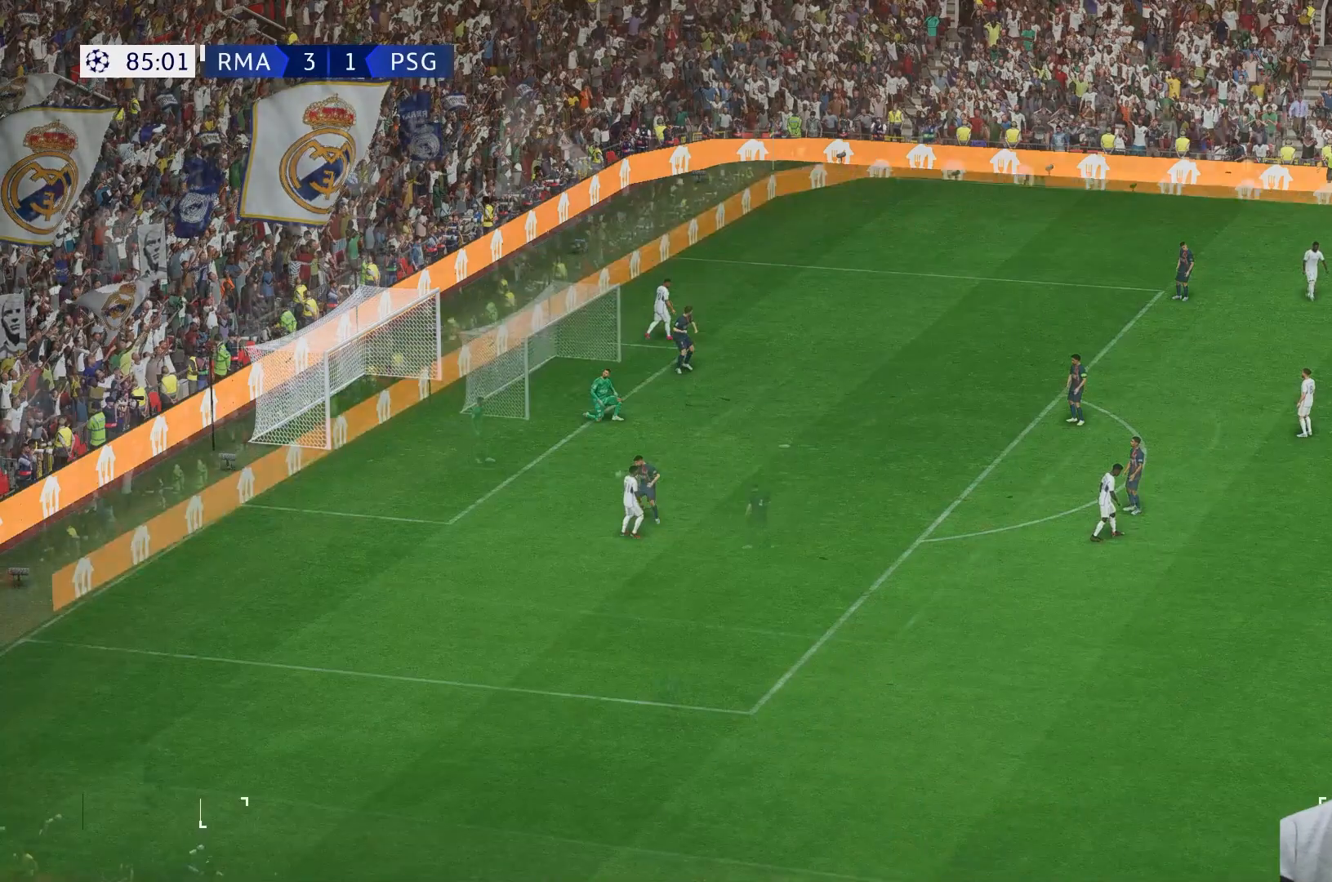
{"buttons": [], "left_stick": "center", "right_stick": "center", "events": []}
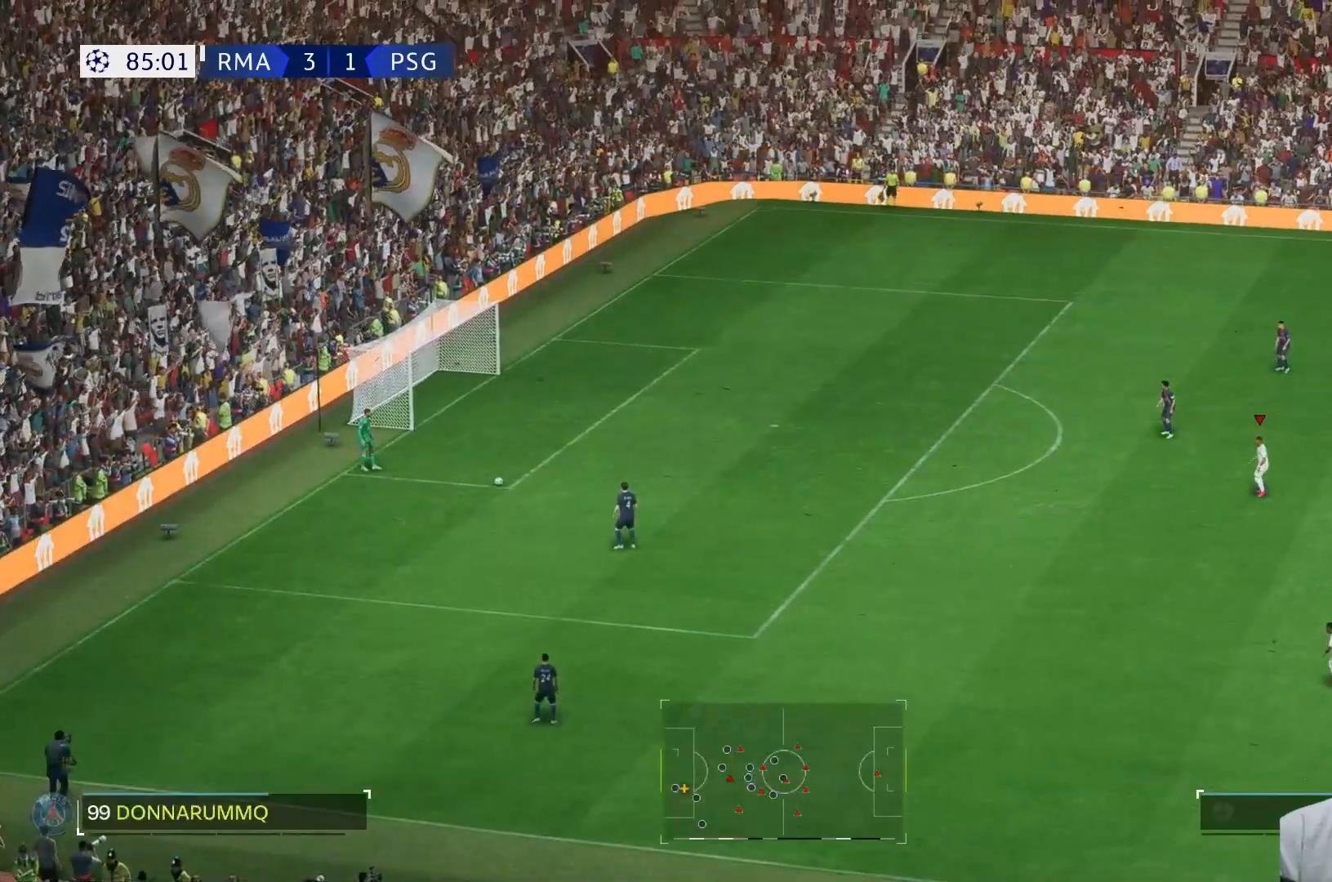
{"buttons": [], "left_stick": "left", "right_stick": "center", "events": [[200, "left_stick", "left"]]}
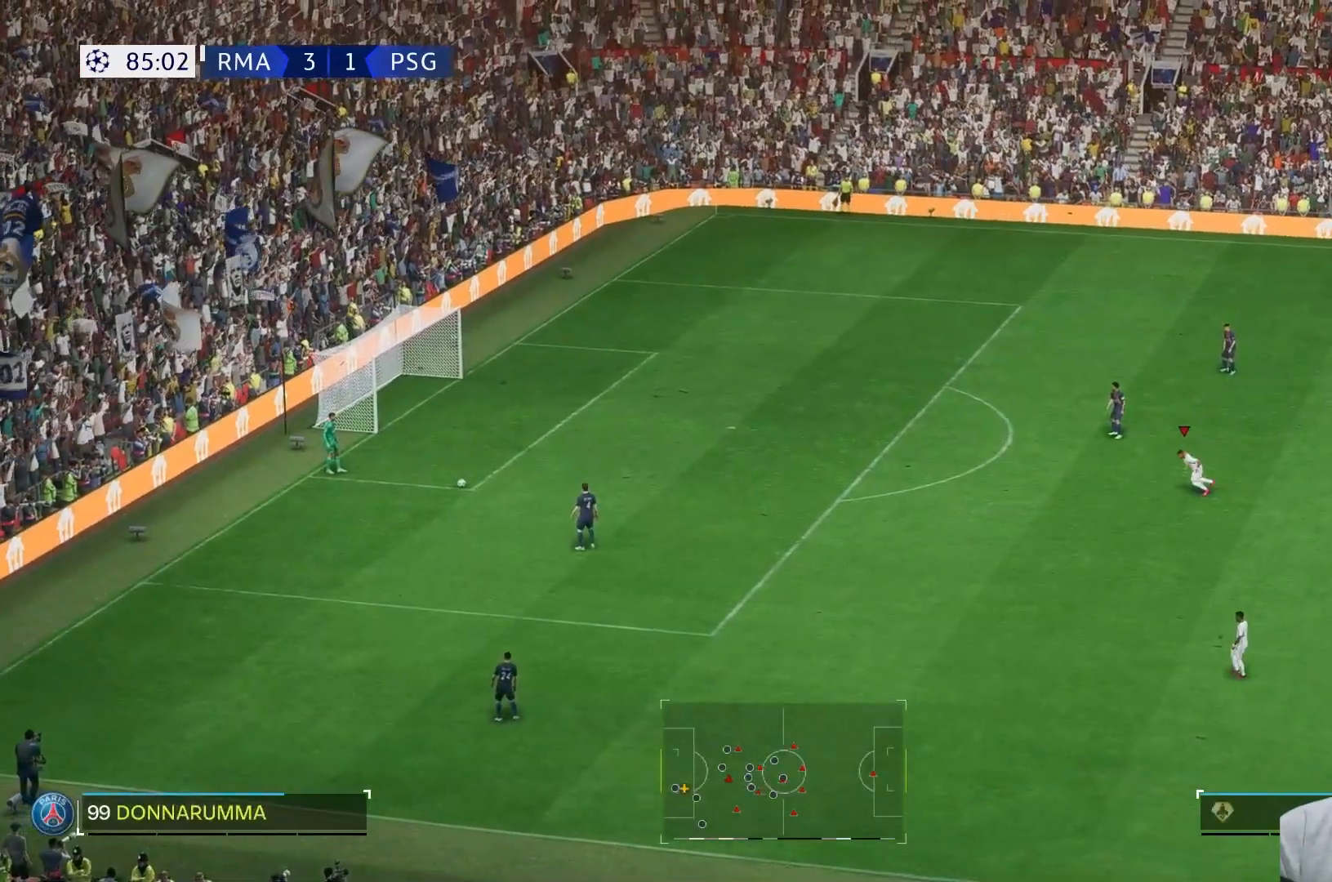
{"buttons": [], "left_stick": "left", "right_stick": "center", "events": []}
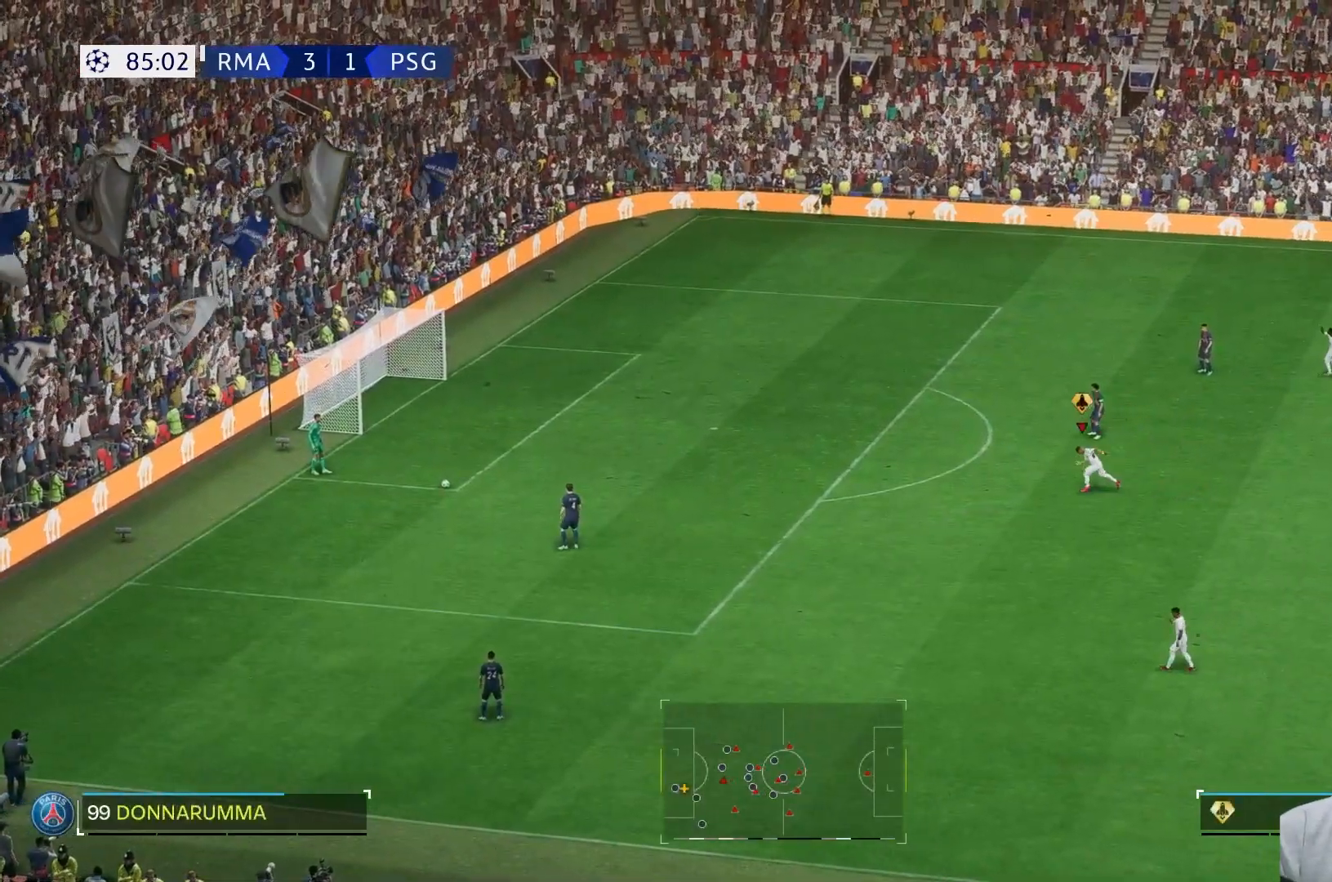
{"buttons": [], "left_stick": "left", "right_stick": "center", "events": []}
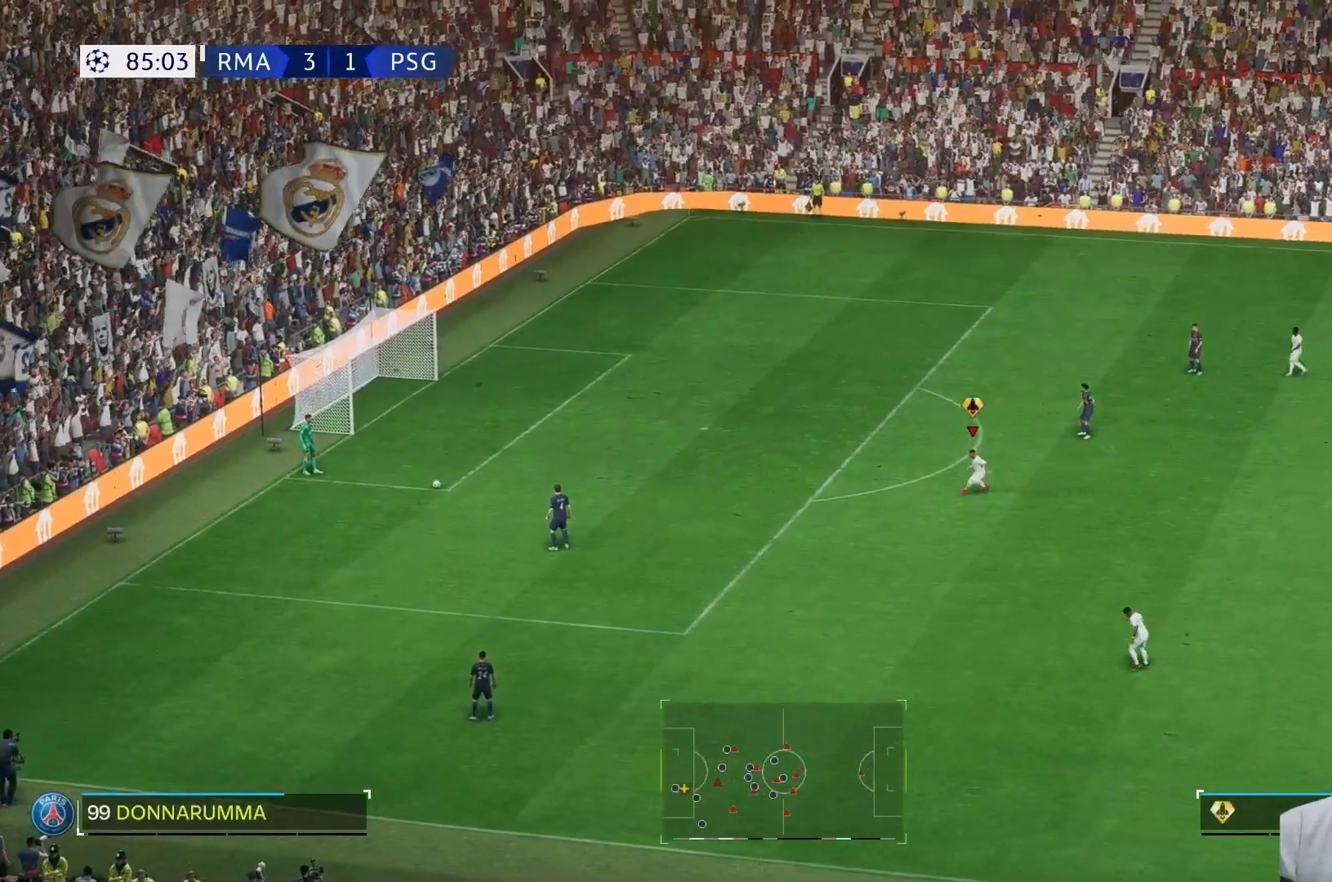
{"buttons": [], "left_stick": "left", "right_stick": "center", "events": []}
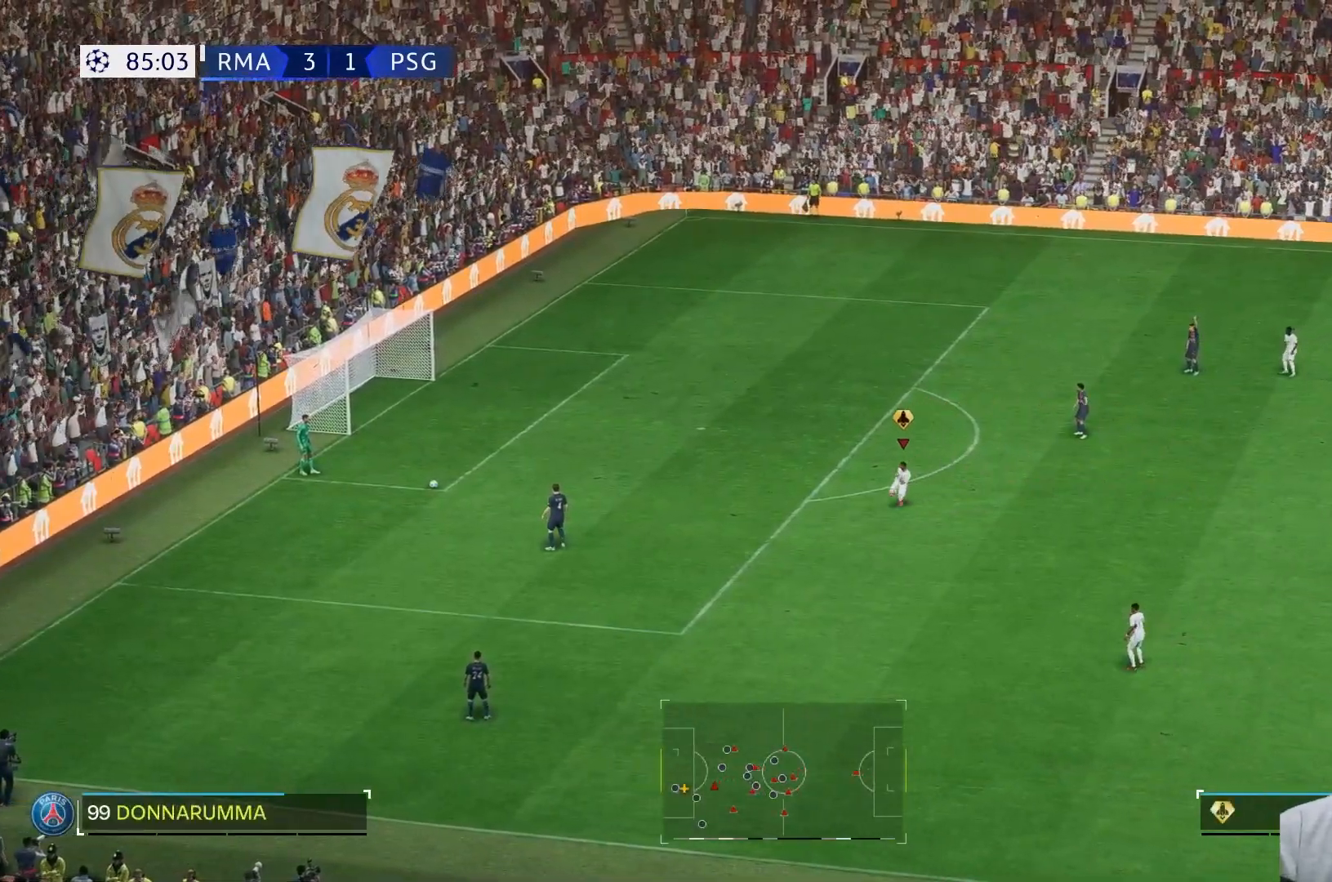
{"buttons": [], "left_stick": "left", "right_stick": "center", "events": []}
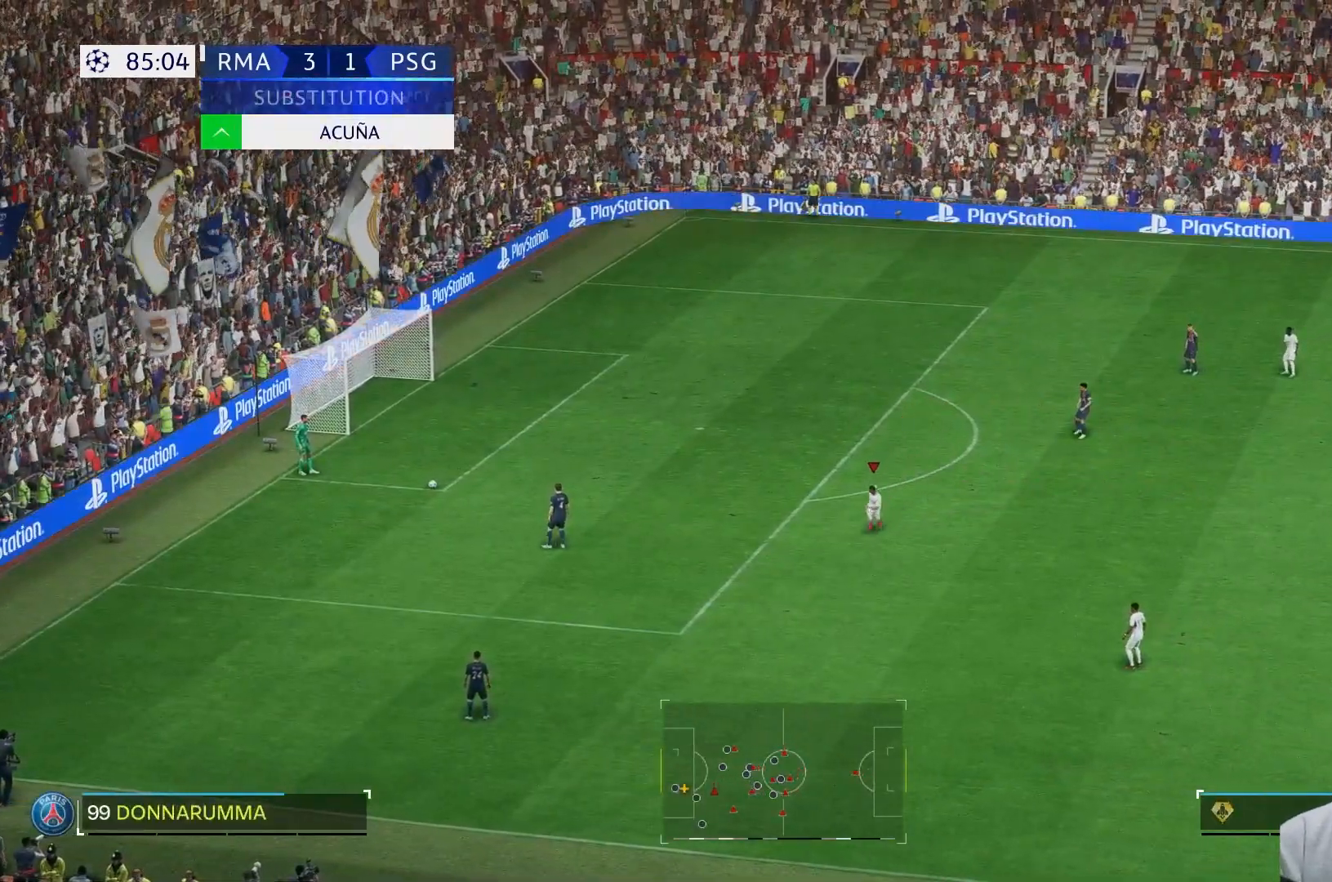
{"buttons": [], "left_stick": "up-left", "right_stick": "center", "events": [[367, "left_stick", "up-left"]]}
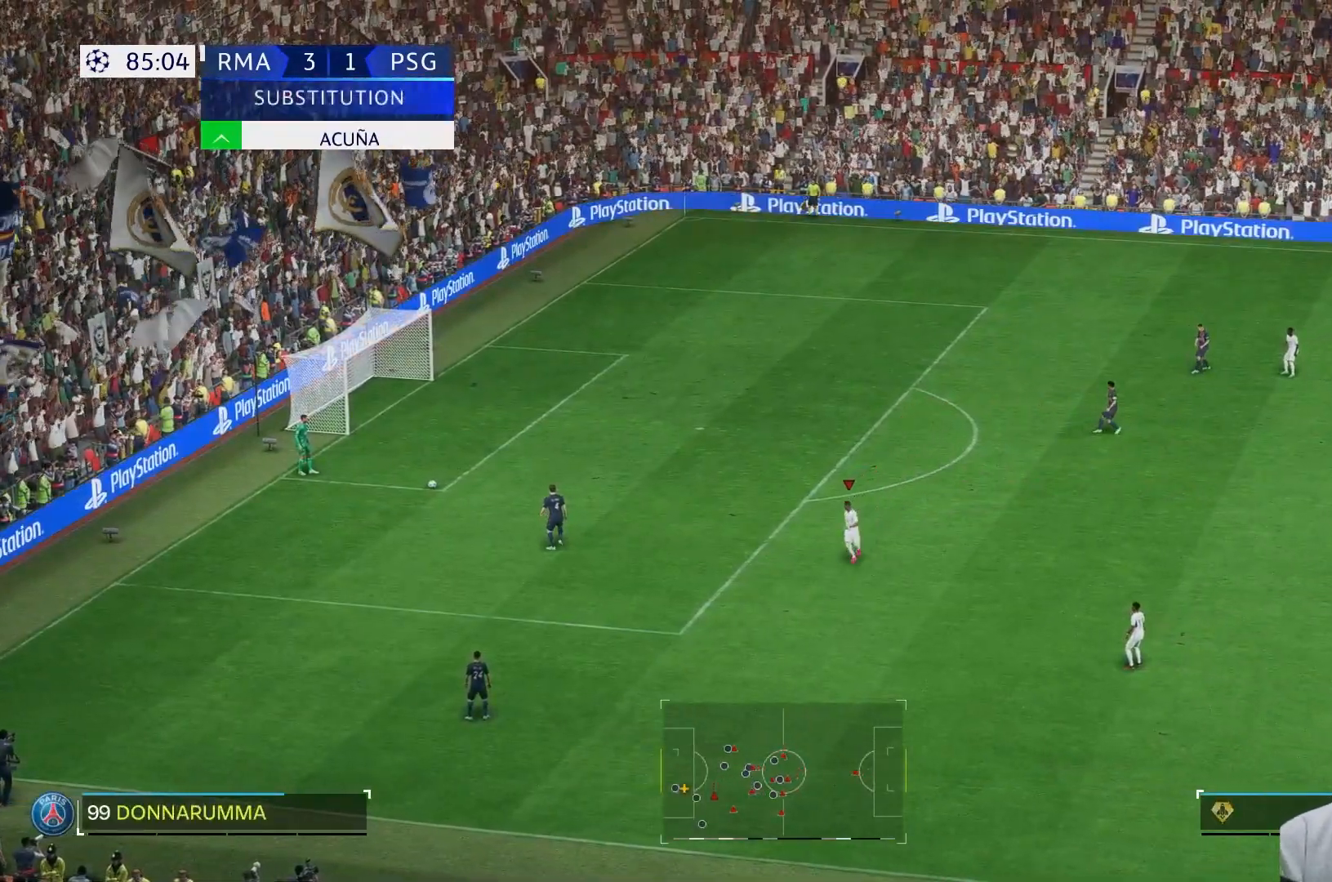
{"buttons": [], "left_stick": "up-left", "right_stick": "center", "events": []}
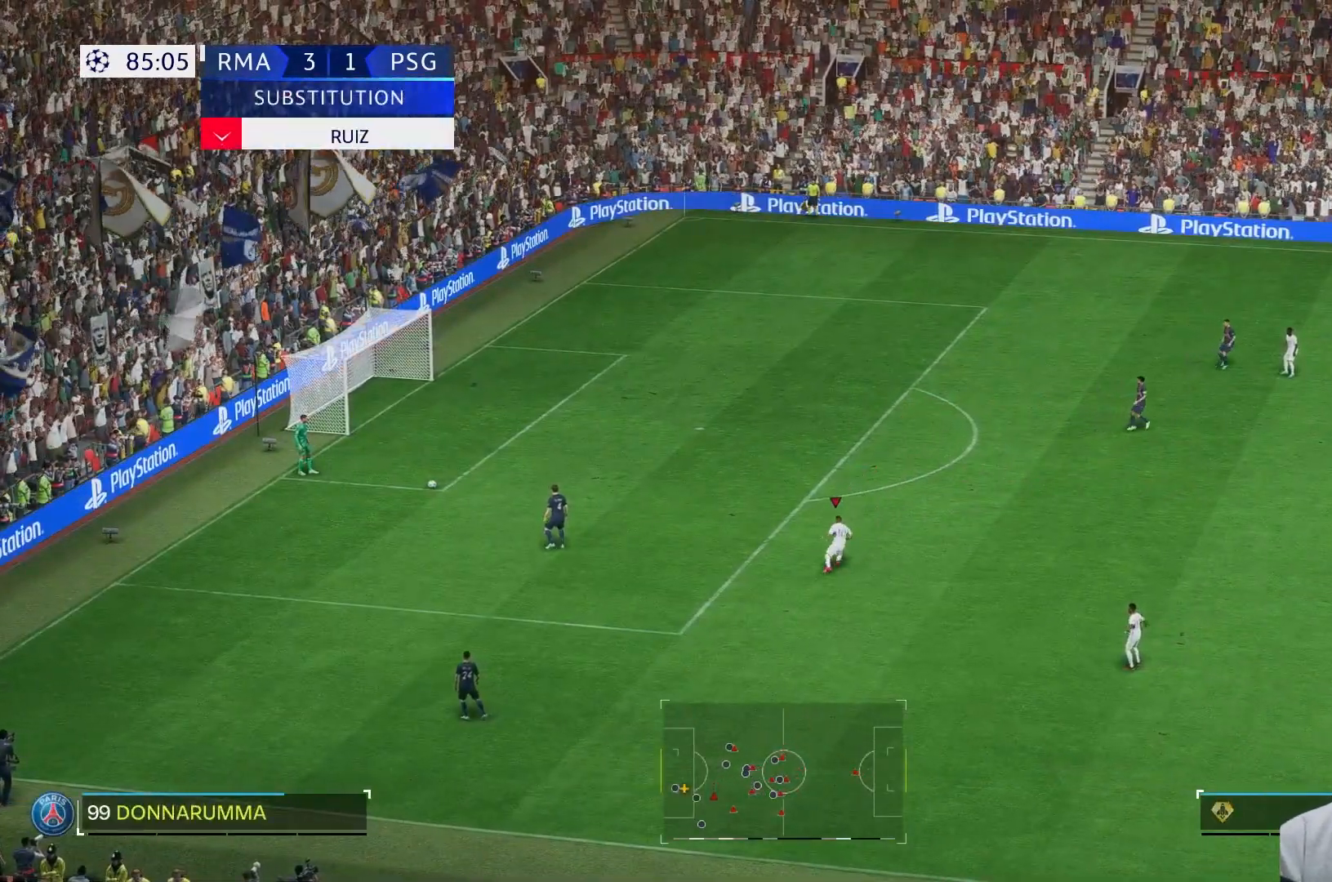
{"buttons": [], "left_stick": "up-left", "right_stick": "center", "events": []}
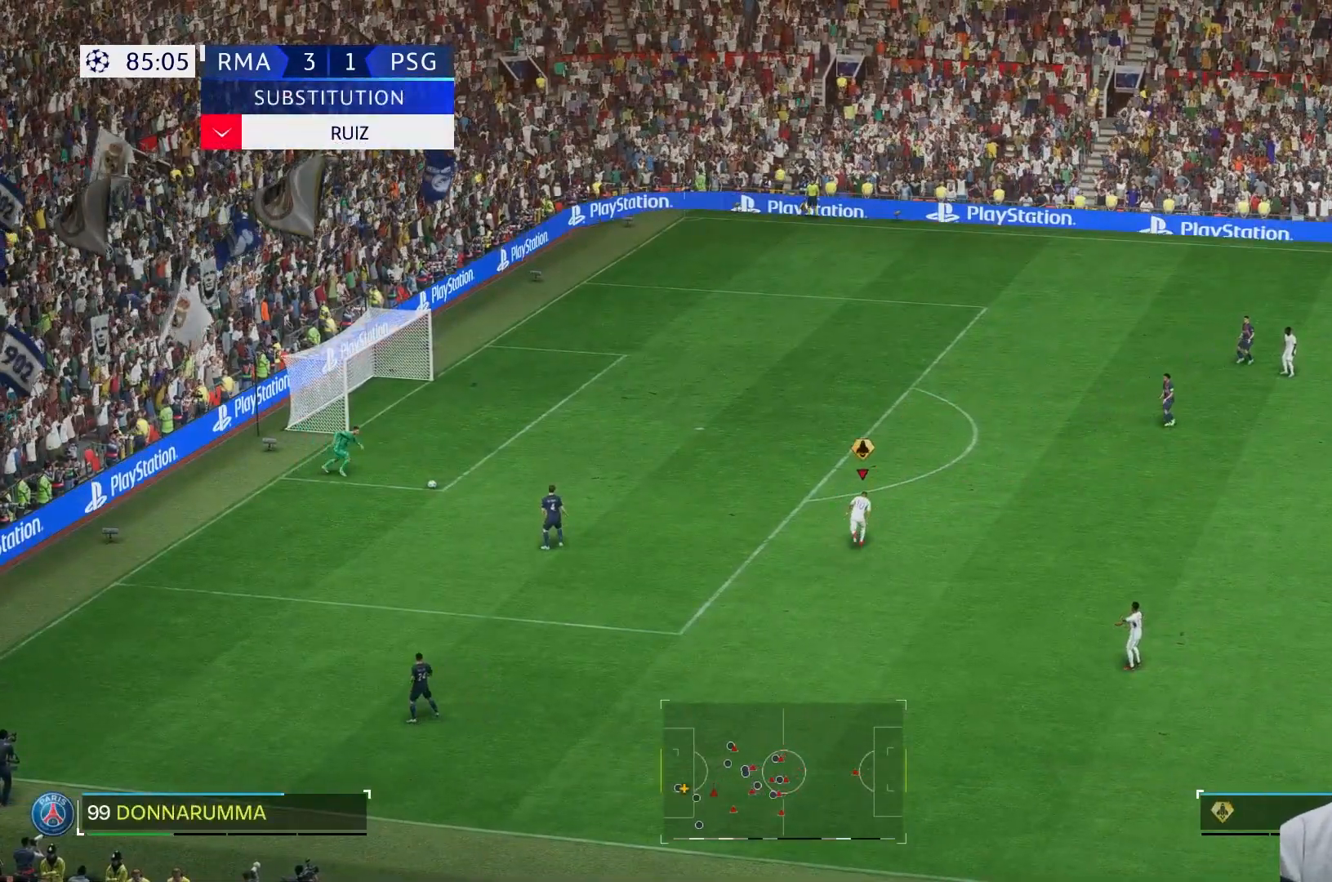
{"buttons": [], "left_stick": "center", "right_stick": "center", "events": [[300, "left_stick", "center"]]}
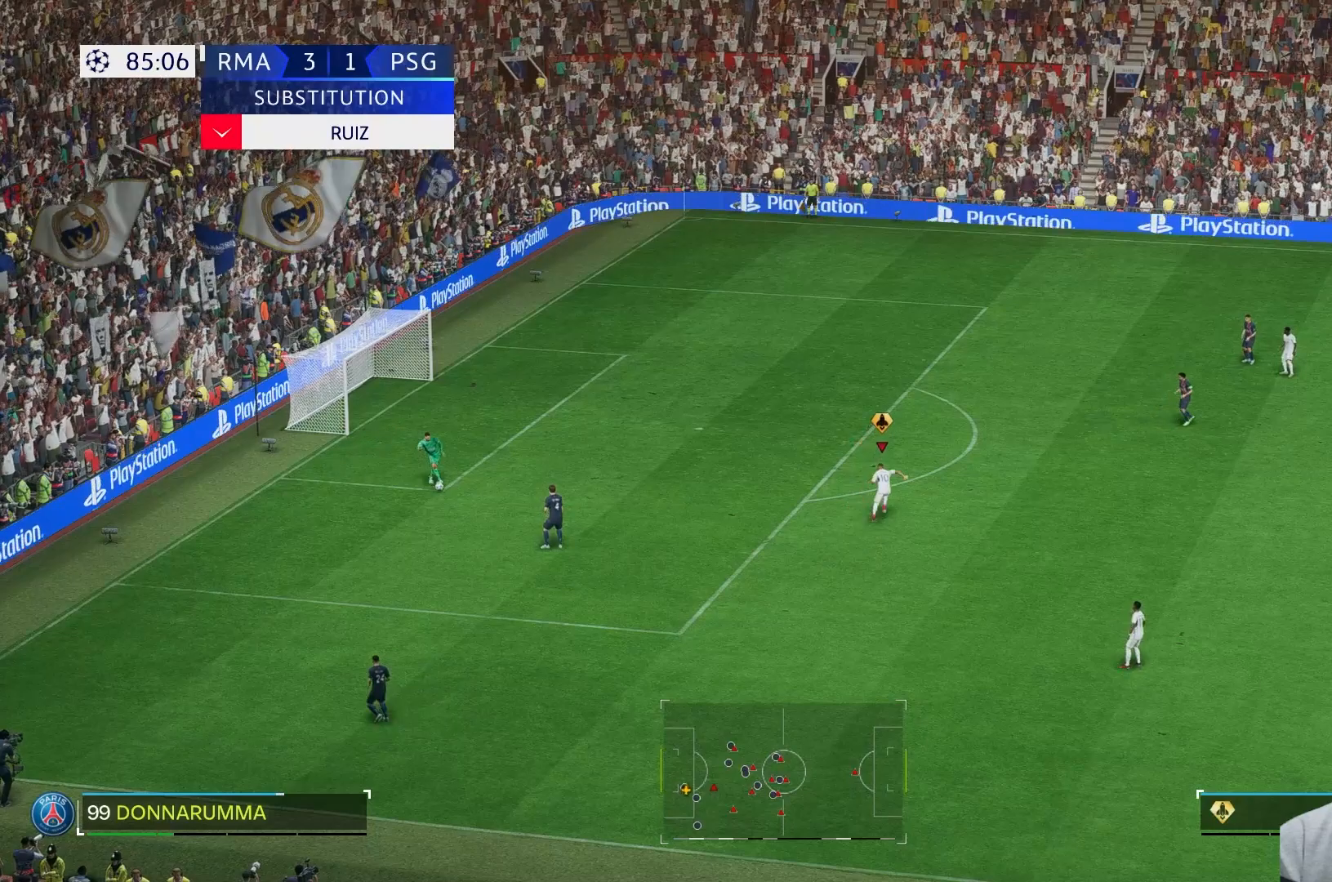
{"buttons": [], "left_stick": "center", "right_stick": "center", "events": []}
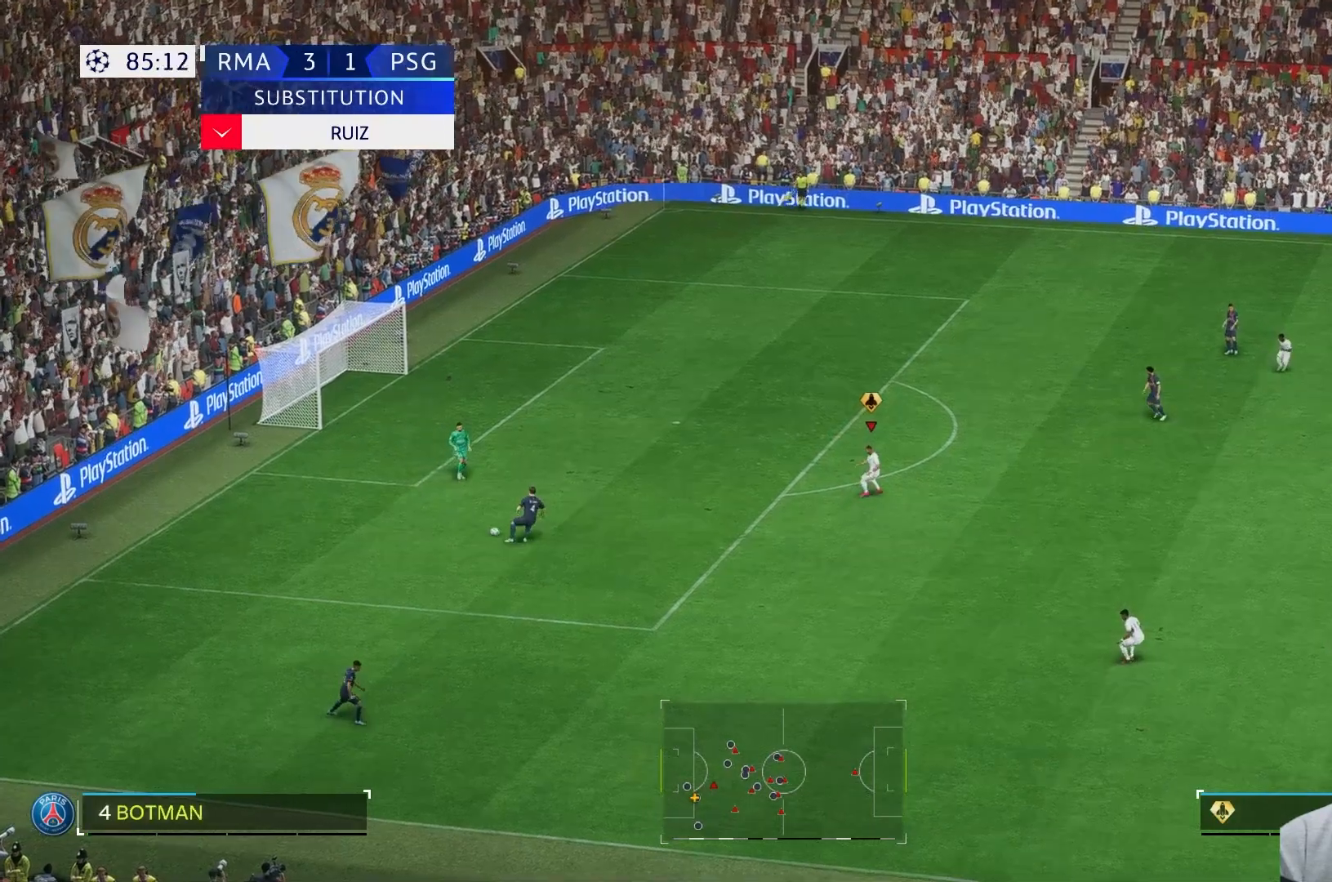
{"buttons": [], "left_stick": "down", "right_stick": "center", "events": [[17, "left_stick", "down-left"], [83, "left_stick", "down"]]}
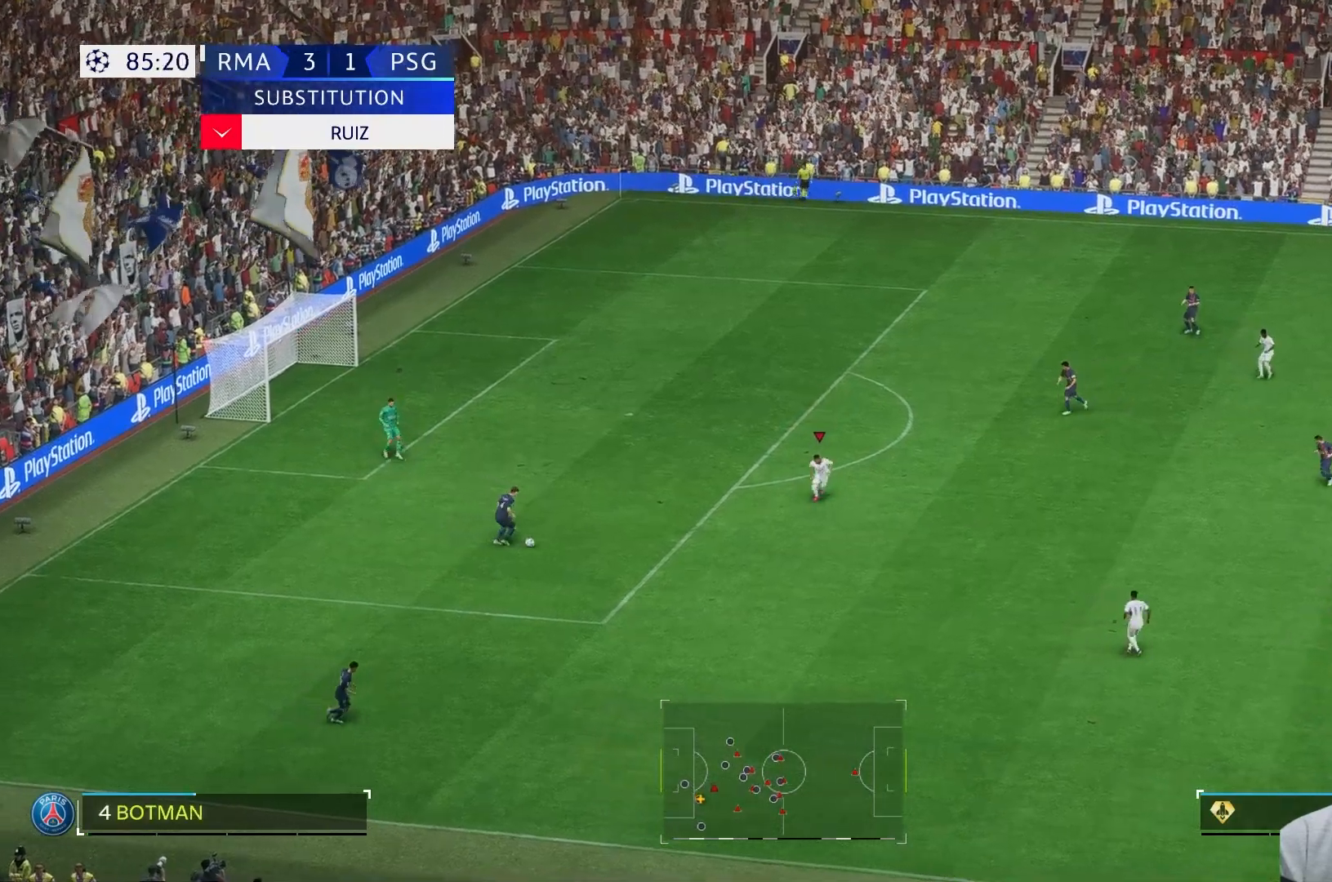
{"buttons": [], "left_stick": "down-left", "right_stick": "center", "events": [[283, "left_stick", "down-left"]]}
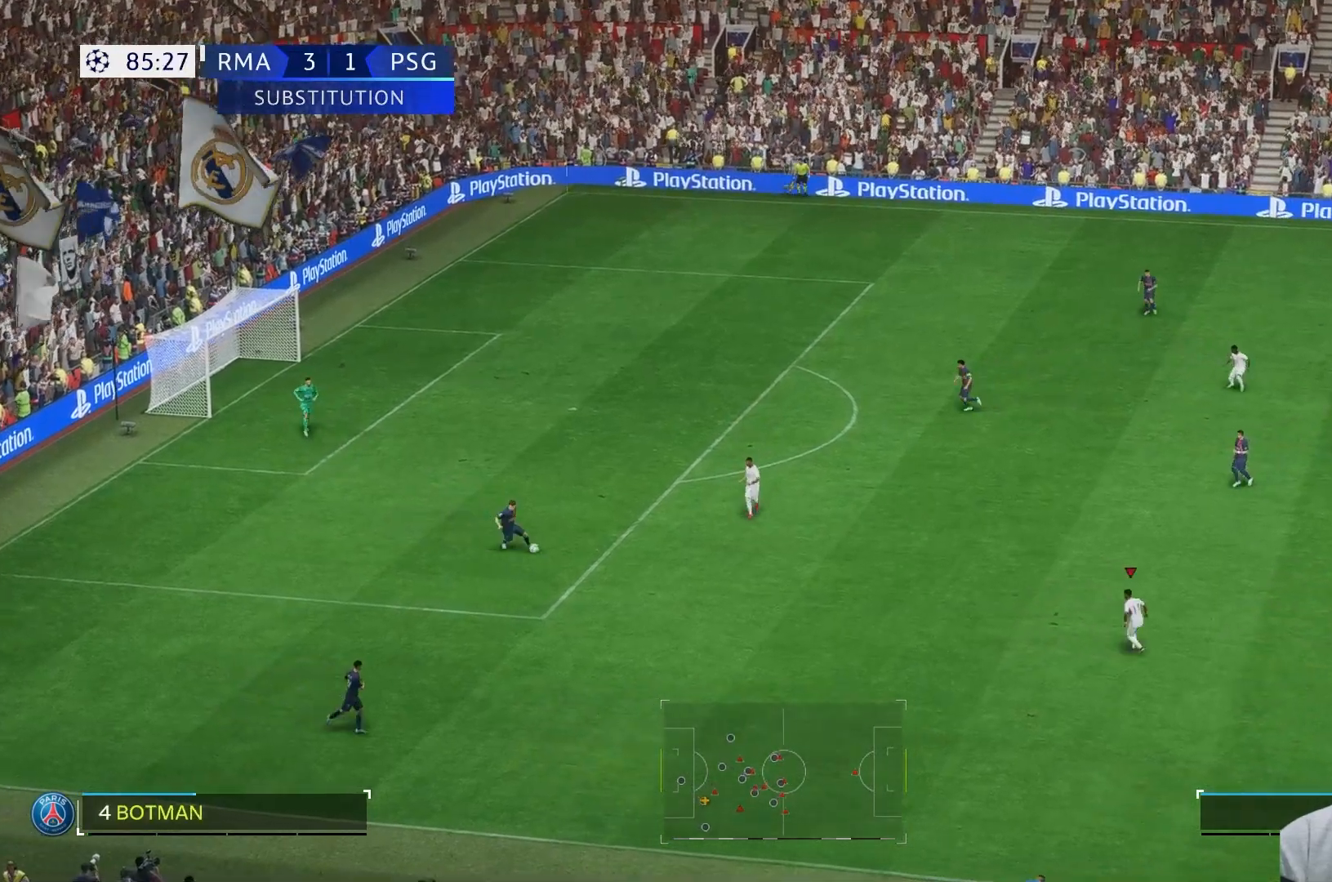
{"buttons": [], "left_stick": "down", "right_stick": "center", "events": [[467, "left_stick", "down"]]}
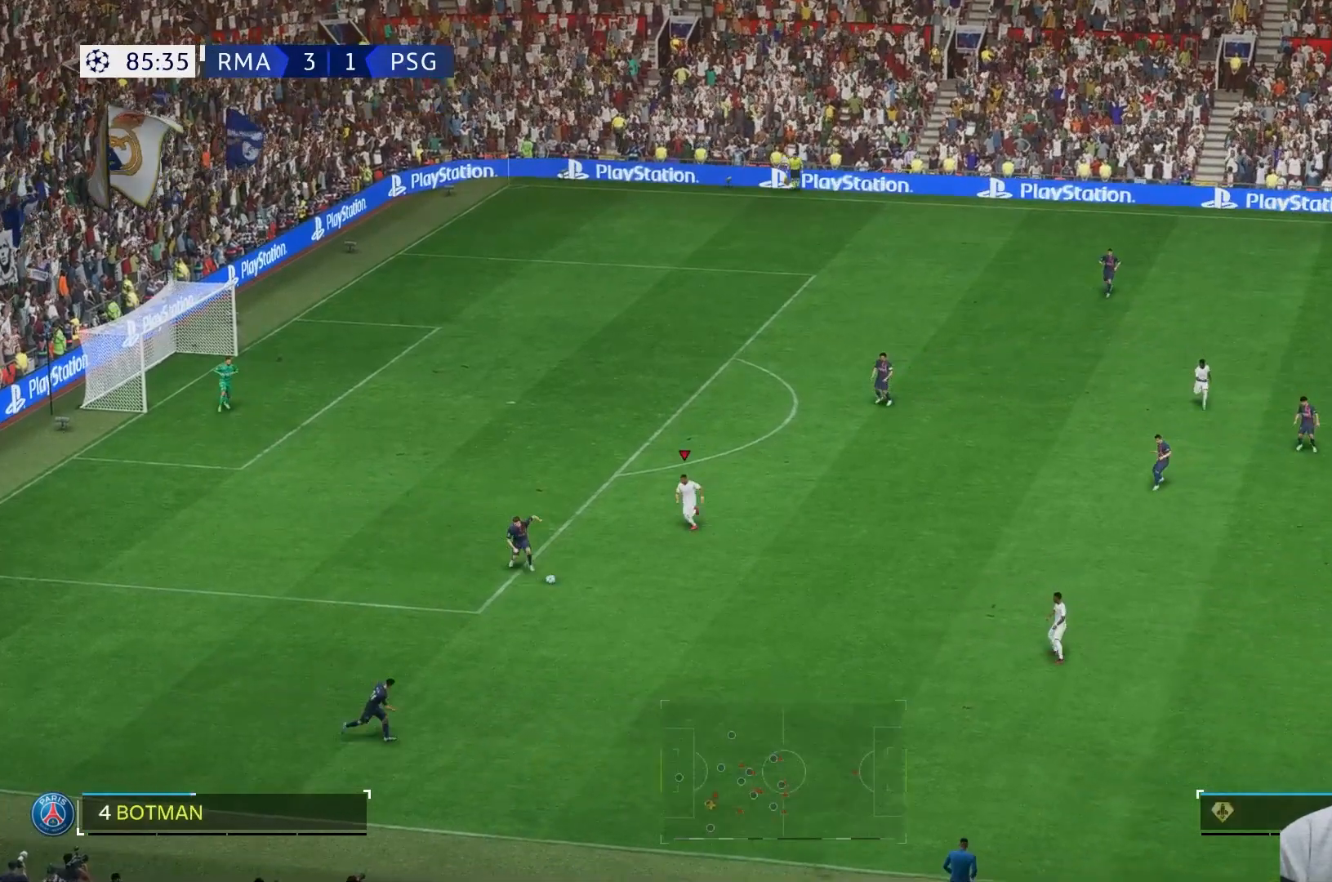
{"buttons": [], "left_stick": "down-left", "right_stick": "center", "events": [[450, "left_stick", "down-left"]]}
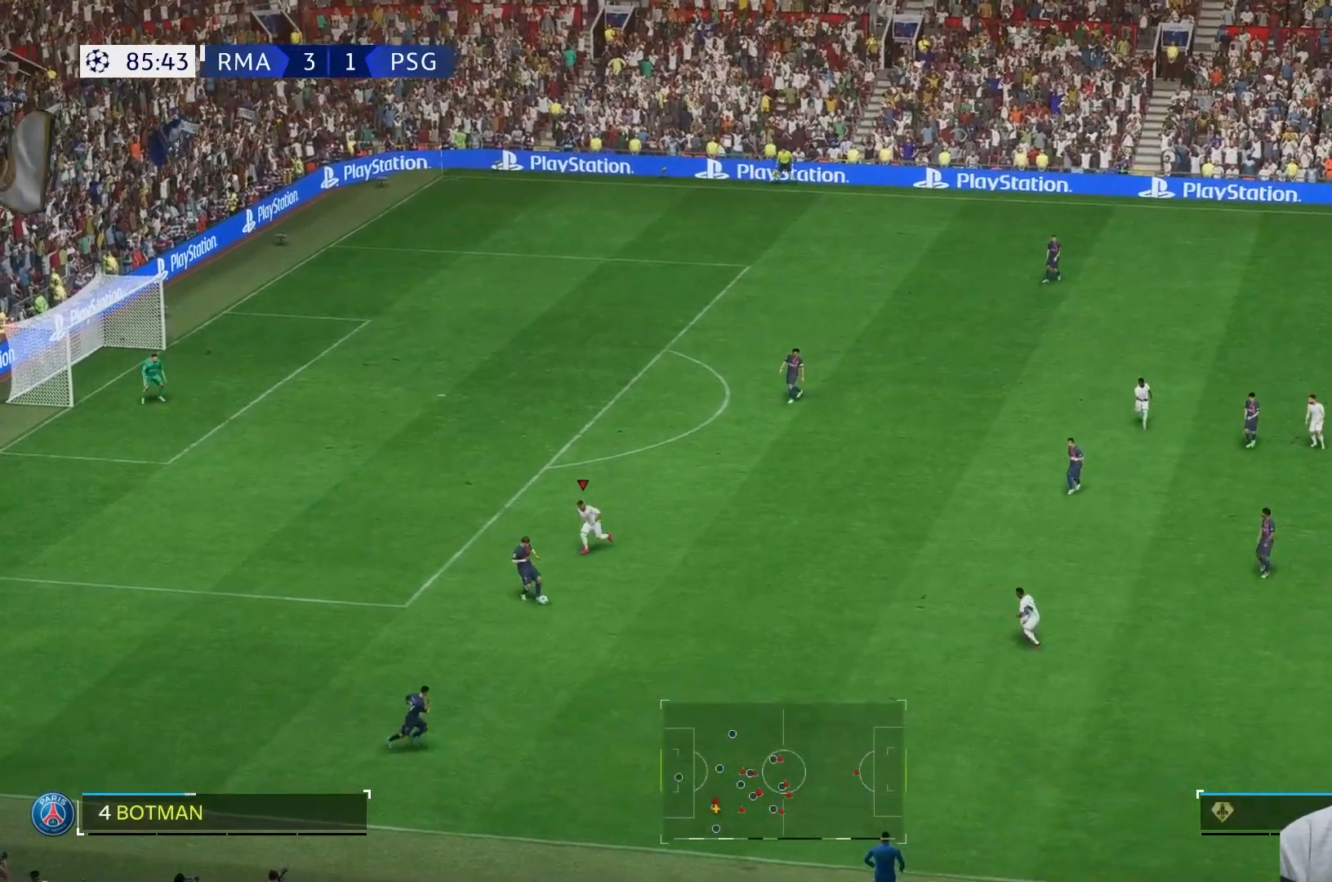
{"buttons": [], "left_stick": "down-left", "right_stick": "center", "events": []}
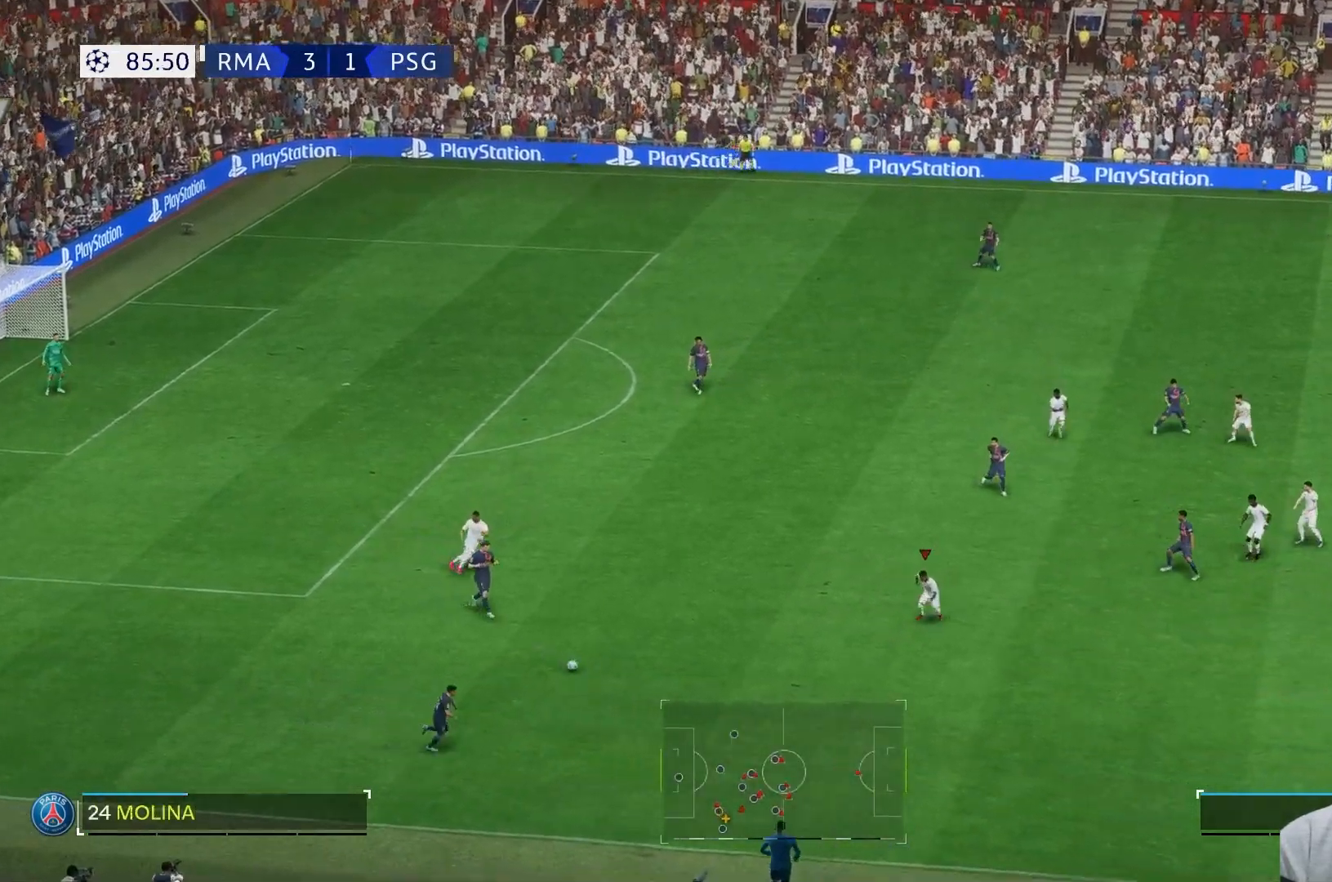
{"buttons": [], "left_stick": "down", "right_stick": "center", "events": [[83, "left_stick", "down"]]}
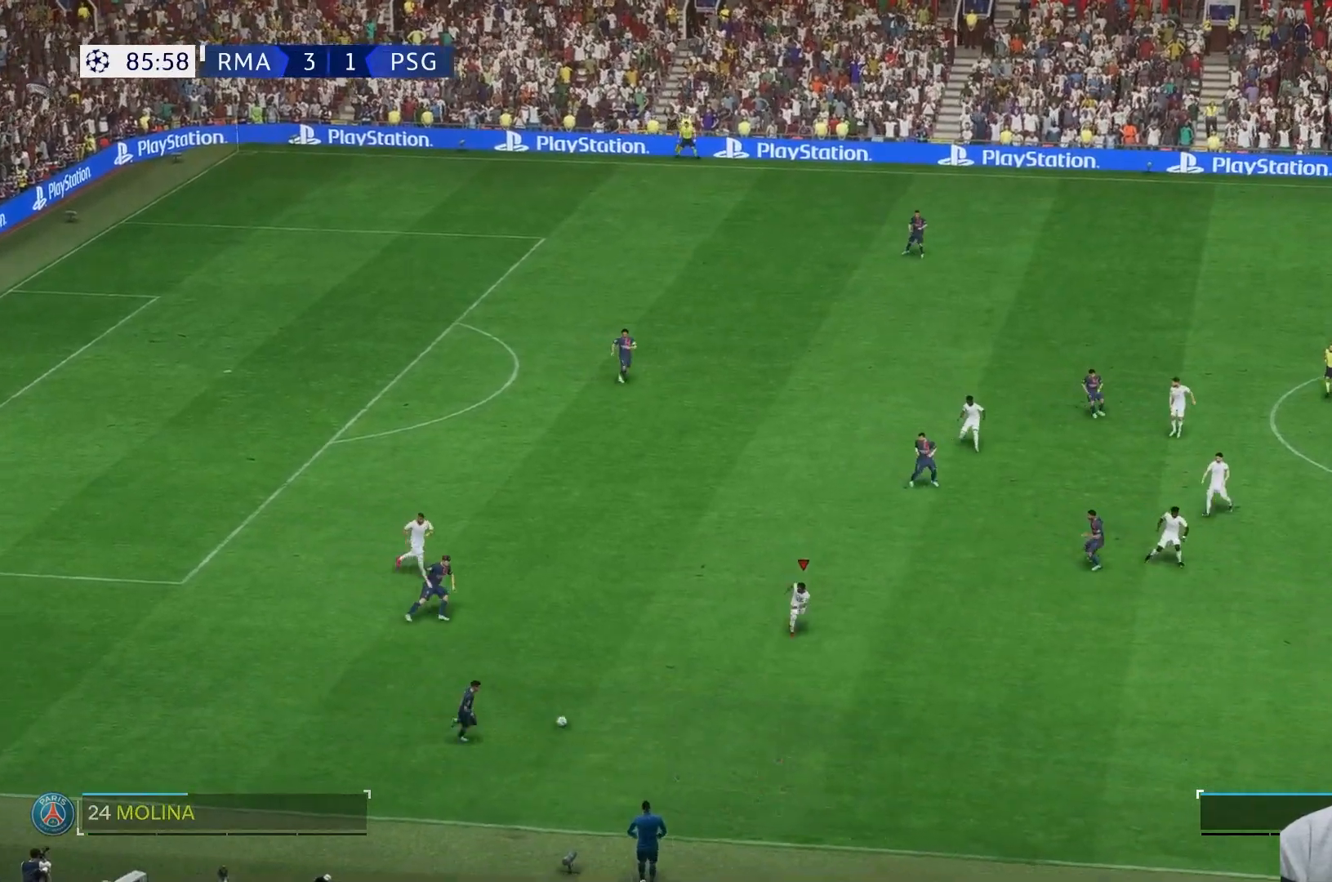
{"buttons": [], "left_stick": "down", "right_stick": "center", "events": []}
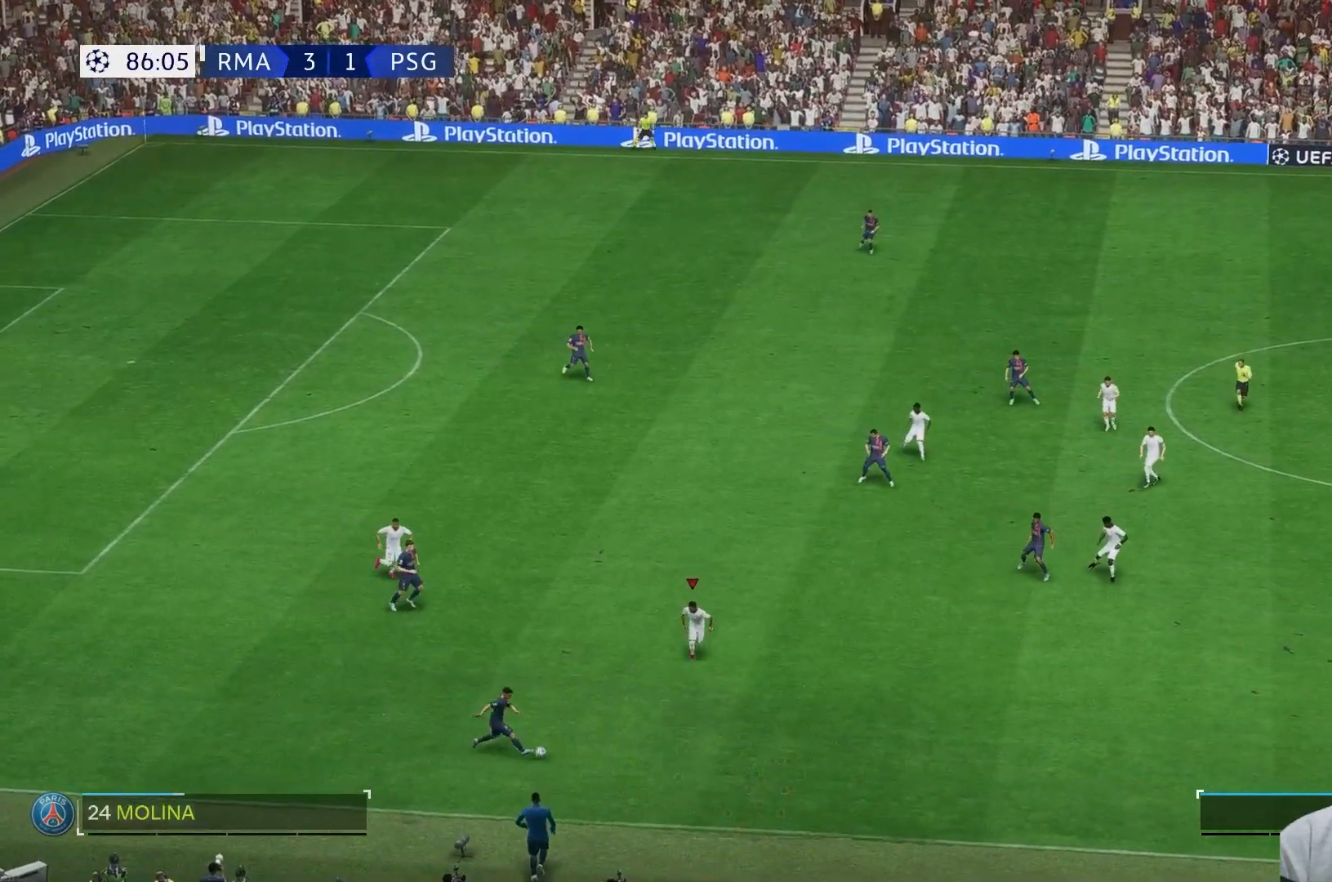
{"buttons": [], "left_stick": "down", "right_stick": "center", "events": []}
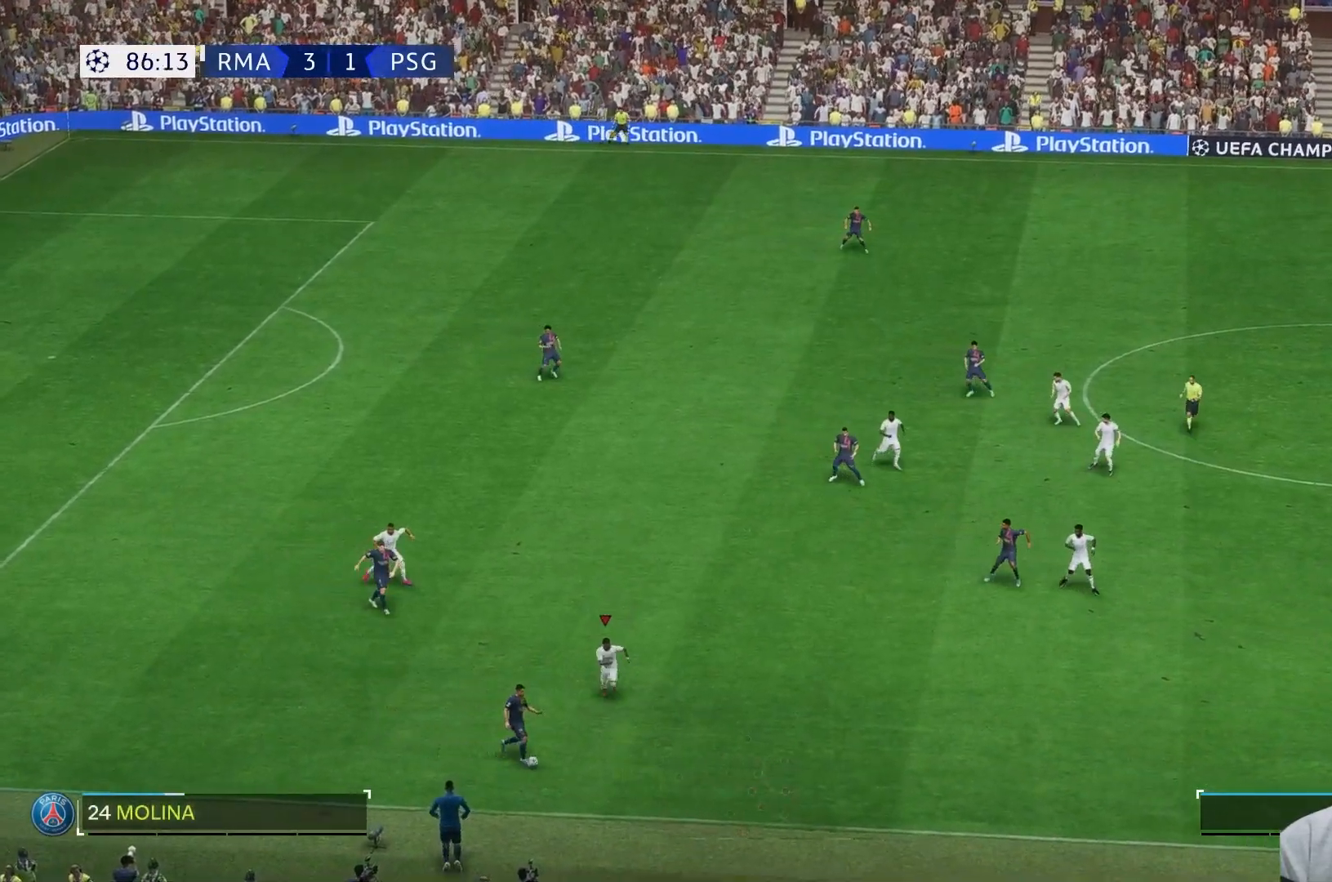
{"buttons": [], "left_stick": "center", "right_stick": "center"}
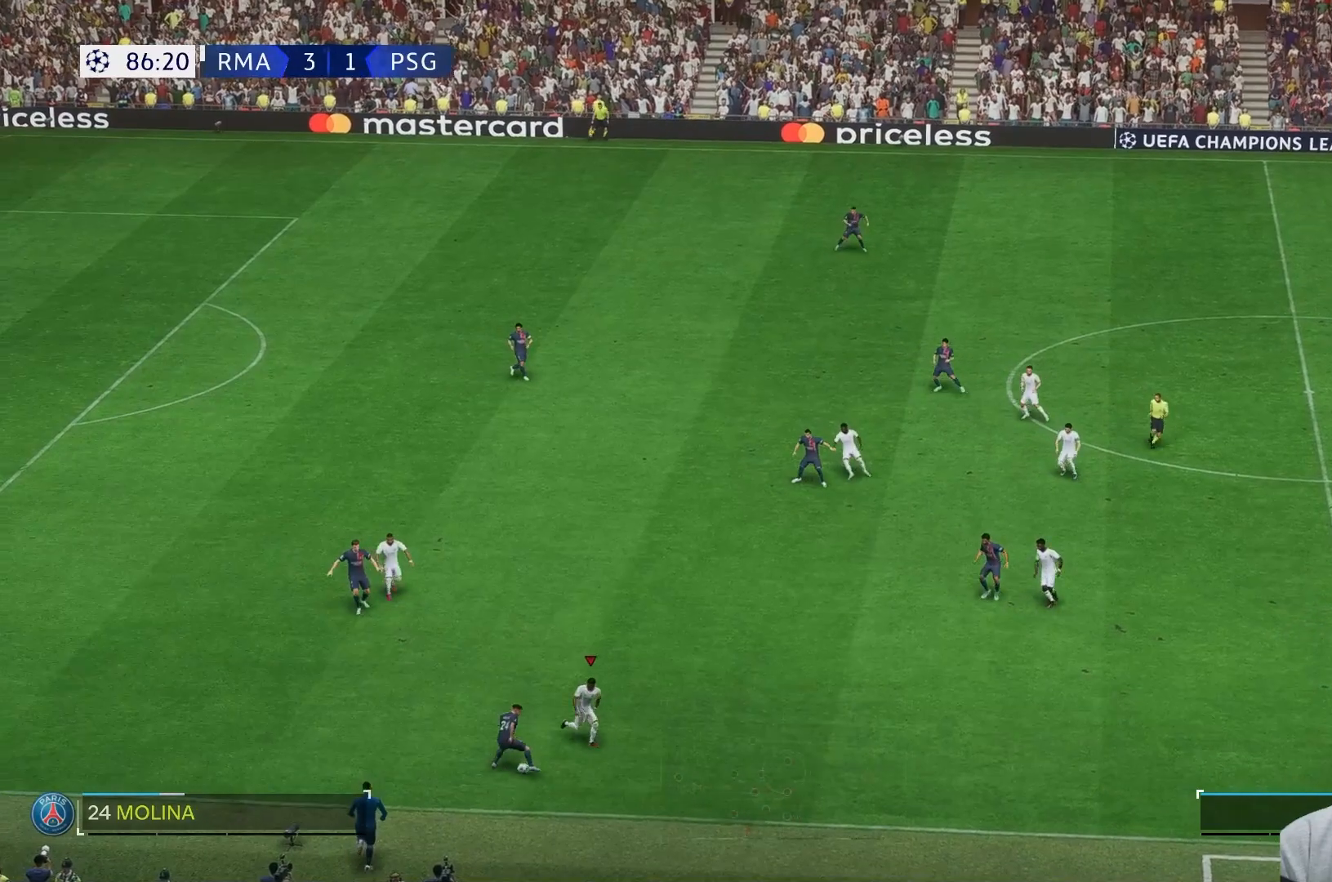
{"buttons": [], "left_stick": "up-right", "right_stick": "center", "events": [[283, "left_stick", "right"], [383, "left_stick", "up-right"]]}
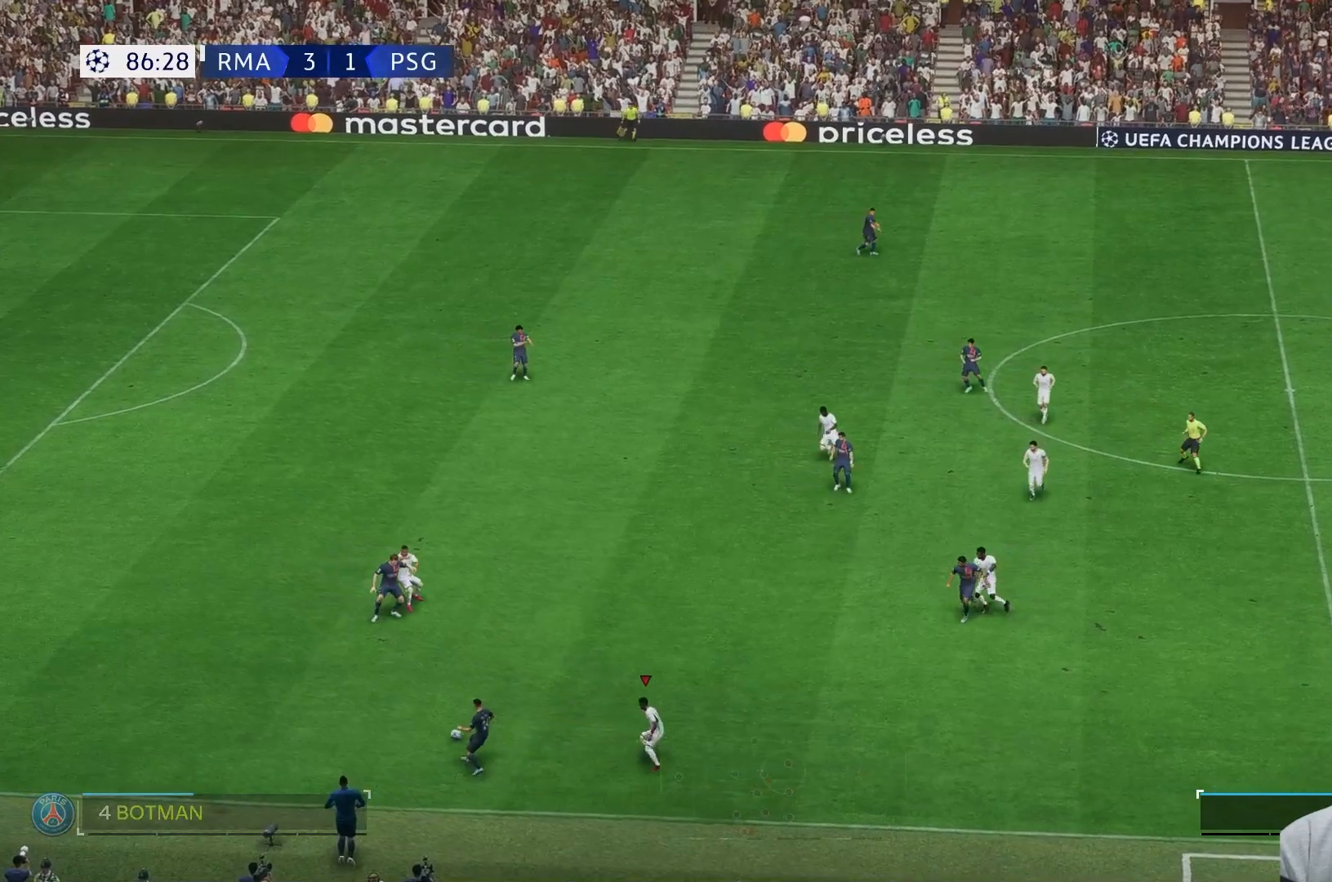
{"buttons": [], "left_stick": "left", "right_stick": "center", "events": [[50, "left_stick", "up"], [333, "left_stick", "up-left"], [450, "left_stick", "left"]]}
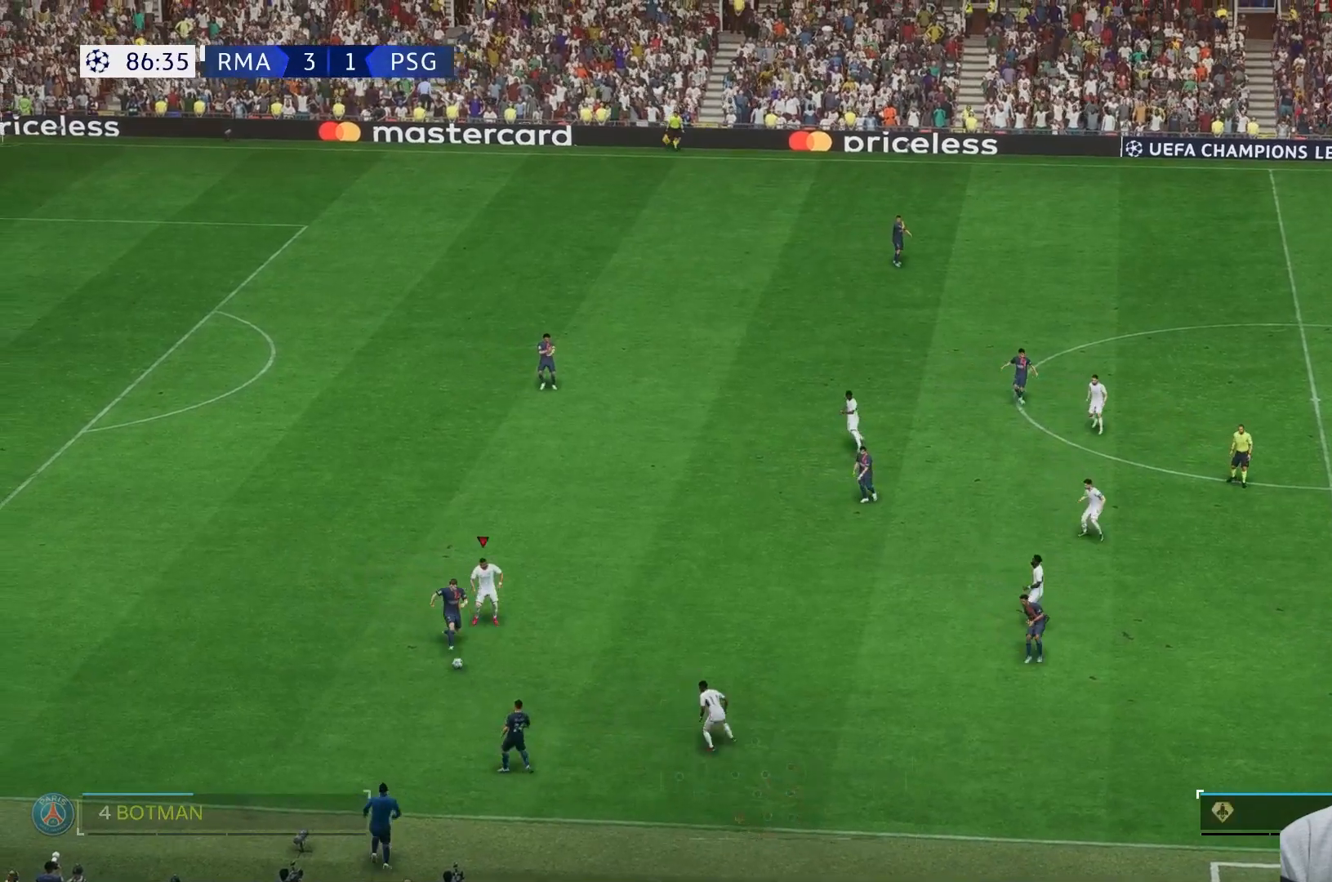
{"buttons": [], "left_stick": "down-left", "right_stick": "center", "events": [[117, "left_stick", "down-left"]]}